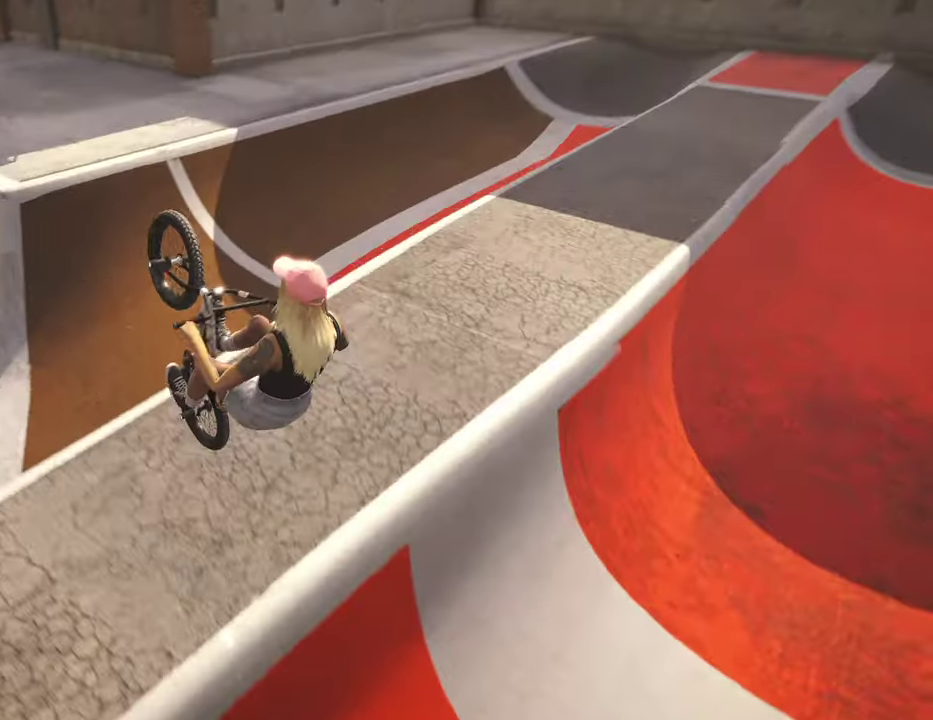
Gameplay with a controller (Xbox layout); each line is a JSON object with the inputs held at the frame after it (dt_ms = milliseconds from this image to that frame). "events" lists button and stick changes between this image and that frame as [ms after this image, input, new state], when the widget could be followed in between.
{"dt_ms": 800, "buttons": ["L1", "R1"], "left_stick": "center", "right_stick": "up", "events": [[50, "R1", "up"], [100, "right_stick", "center"], [400, "L1", "down"], [417, "R1", "down"], [417, "right_stick", "down"], [500, "right_stick", "down-right"], [650, "right_stick", "right"], [700, "right_stick", "up-right"], [767, "right_stick", "up"]]}
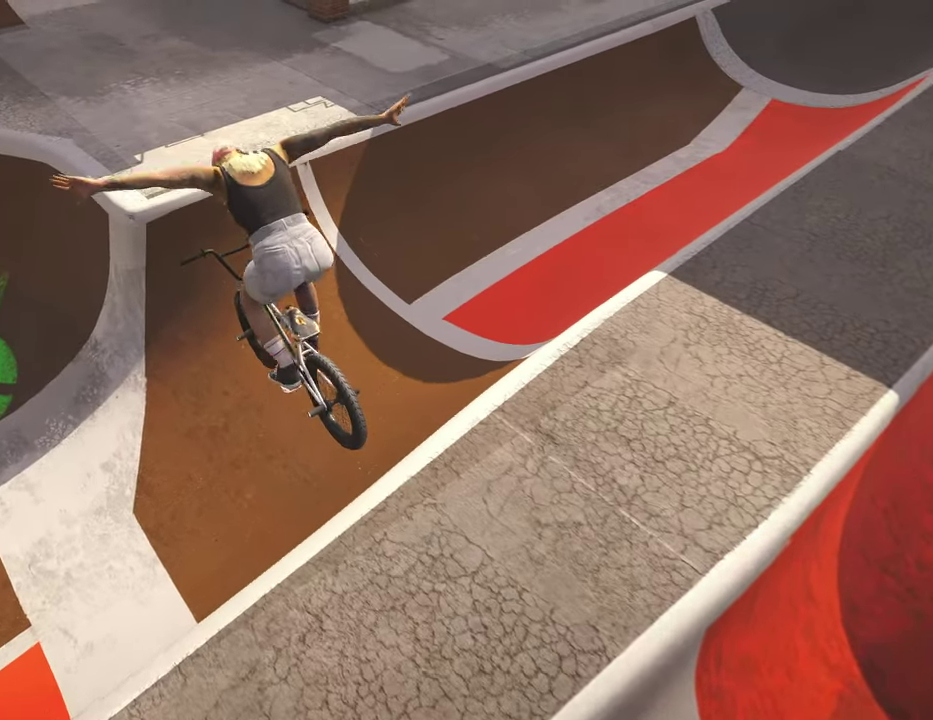
{"dt_ms": 400, "buttons": [], "left_stick": "center", "right_stick": "center", "events": [[184, "right_stick", "up-right"], [250, "right_stick", "up"], [300, "L1", "up"], [300, "right_stick", "center"], [317, "R1", "up"]]}
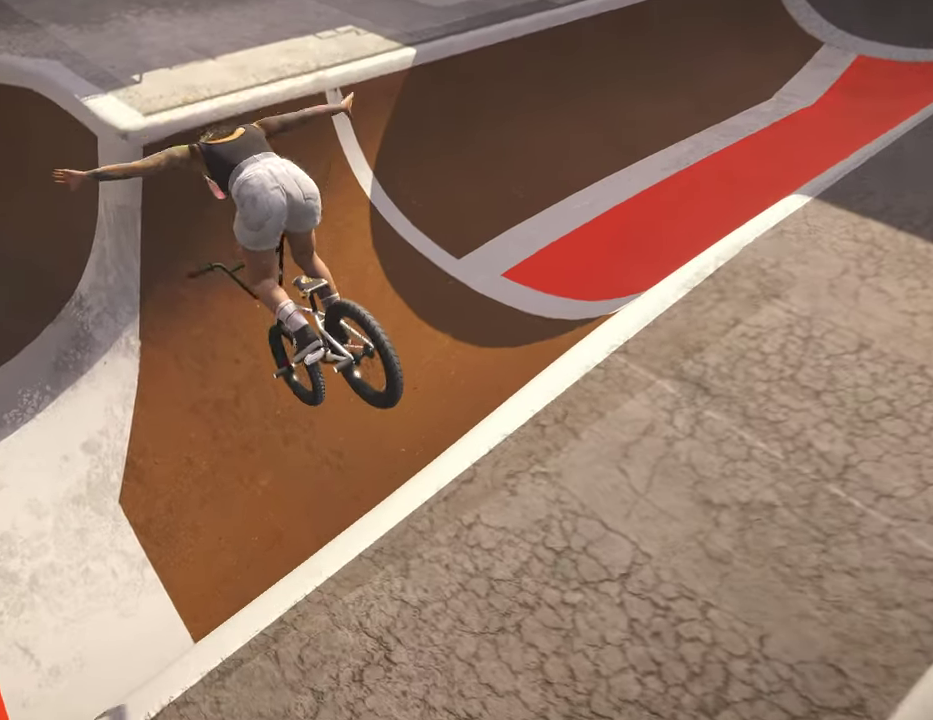
{"dt_ms": 400, "buttons": [], "left_stick": "left", "right_stick": "down", "events": [[184, "left_stick", "down"], [217, "right_stick", "down"], [367, "left_stick", "left"]]}
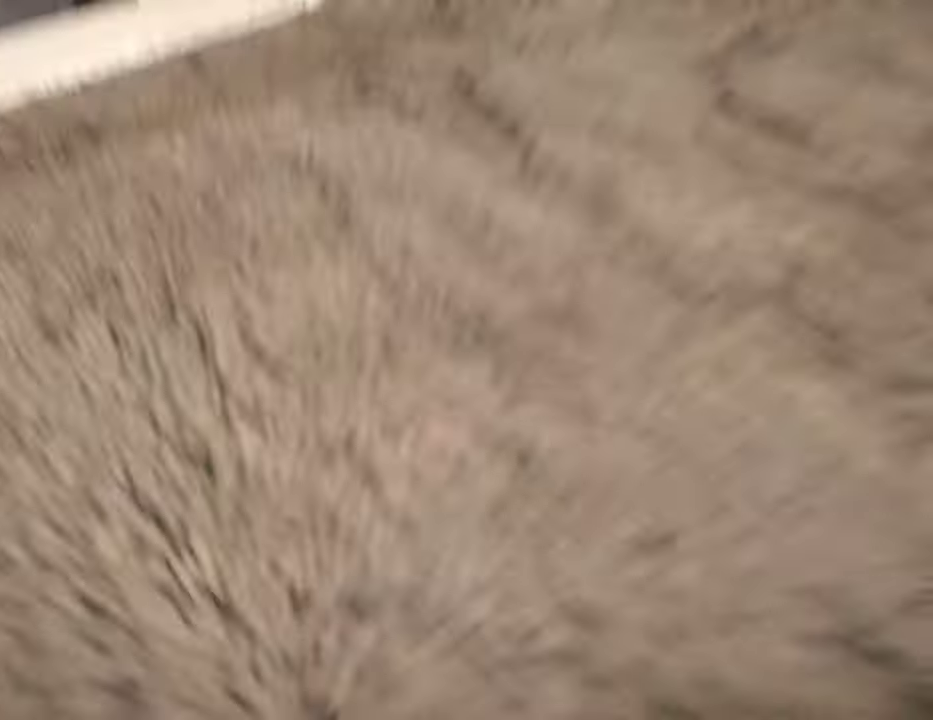
{"dt_ms": 800, "buttons": [], "left_stick": "center", "right_stick": "down", "events": [[50, "left_stick", "up"], [317, "left_stick", "center"]]}
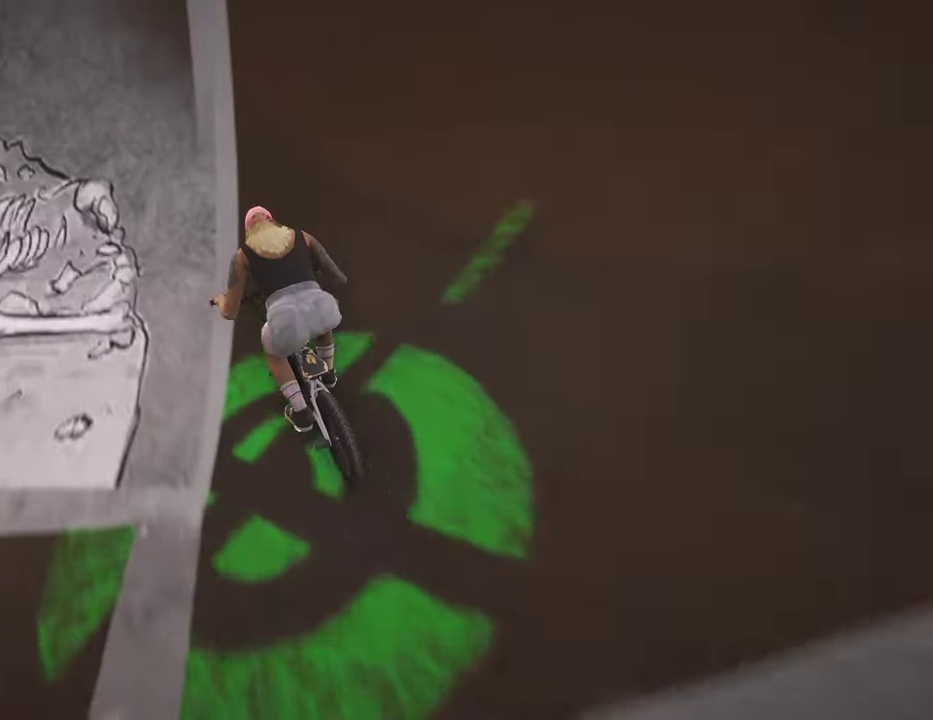
{"dt_ms": 300, "buttons": ["L2"], "left_stick": "down-left", "right_stick": "down", "events": [[200, "L2", "down"], [200, "left_stick", "down-left"]]}
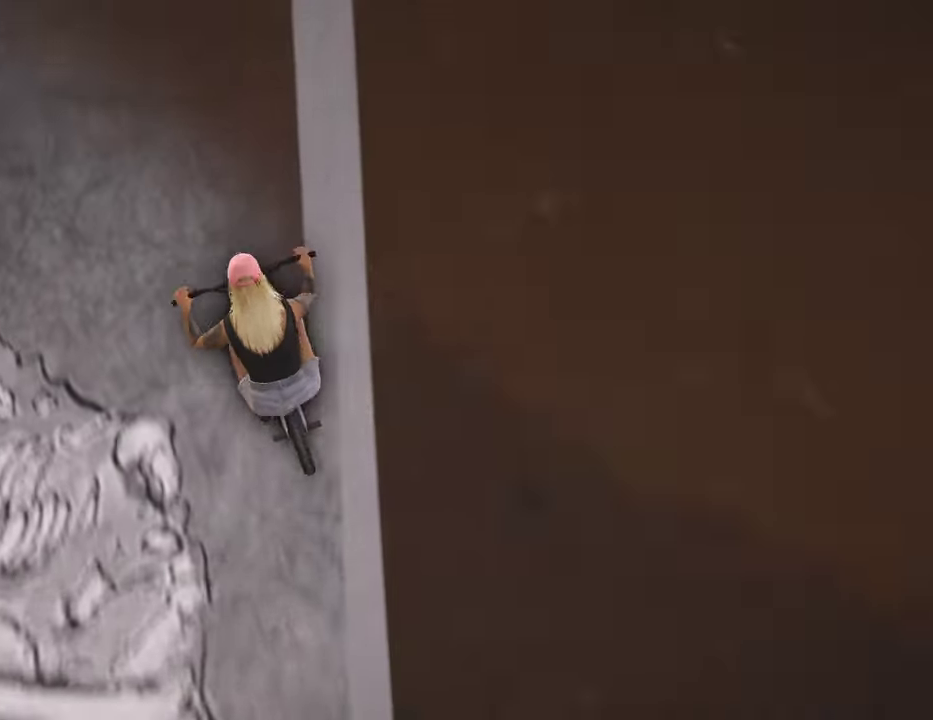
{"dt_ms": 500, "buttons": [], "left_stick": "down-left", "right_stick": "center", "events": [[100, "right_stick", "up"], [250, "right_stick", "center"], [334, "L2", "up"]]}
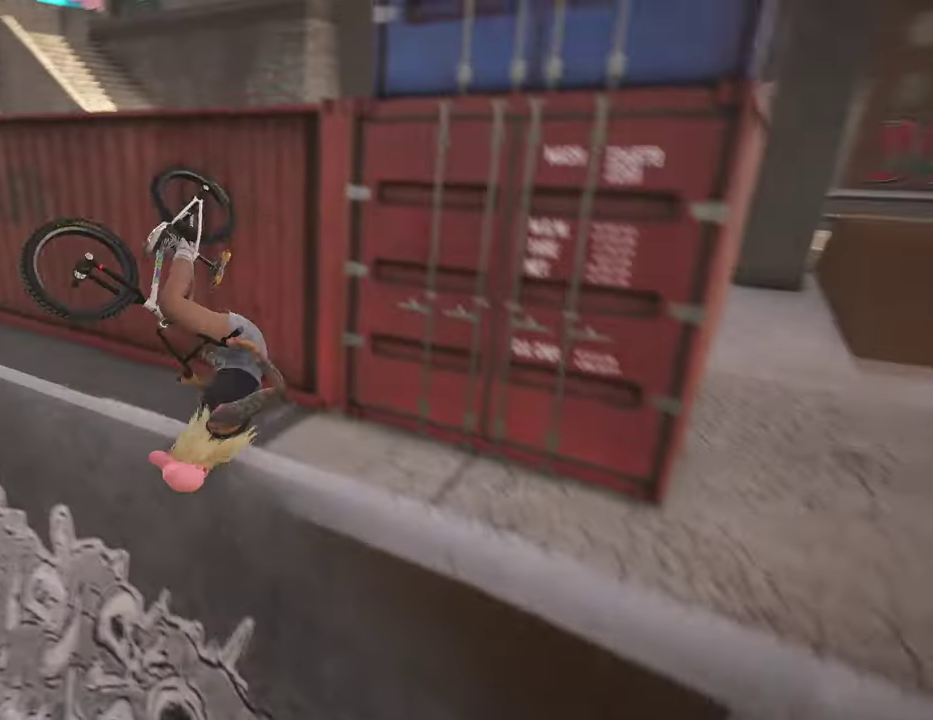
{"dt_ms": 500, "buttons": ["L1", "R1"], "left_stick": "center", "right_stick": "up-right", "events": [[17, "L1", "down"], [17, "R1", "down"], [17, "left_stick", "center"], [17, "right_stick", "down-right"], [134, "right_stick", "right"], [184, "right_stick", "up-right"], [217, "left_stick", "up-left"], [284, "left_stick", "left"], [350, "right_stick", "up"], [400, "right_stick", "up-right"], [484, "left_stick", "center"]]}
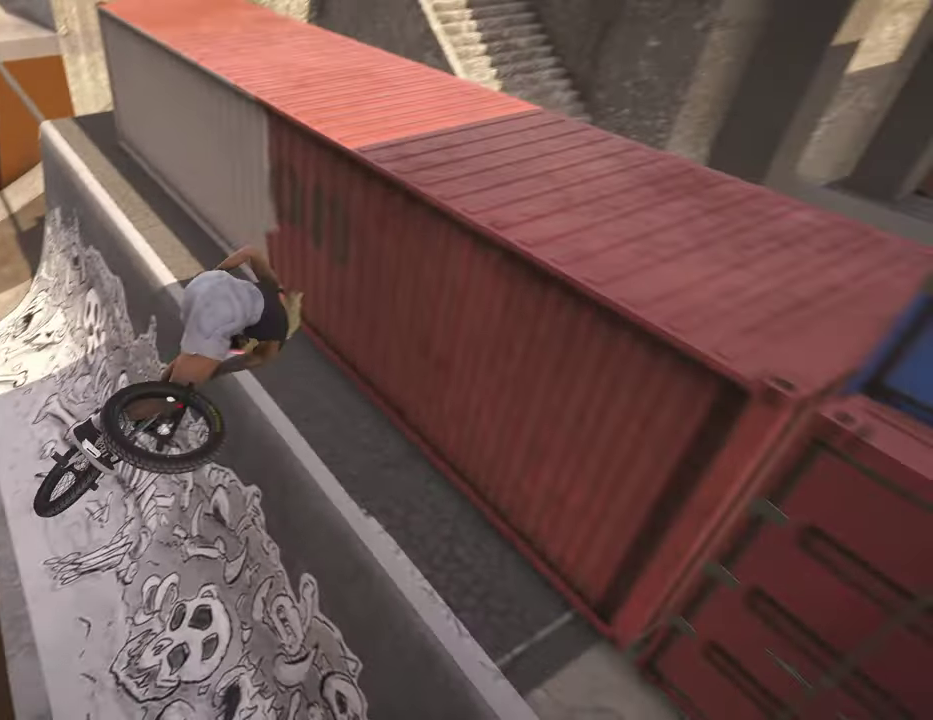
{"dt_ms": 500, "buttons": [], "left_stick": "center", "right_stick": "center", "events": [[134, "L1", "up"], [150, "R1", "up"], [150, "right_stick", "center"], [184, "left_stick", "left"], [467, "left_stick", "center"]]}
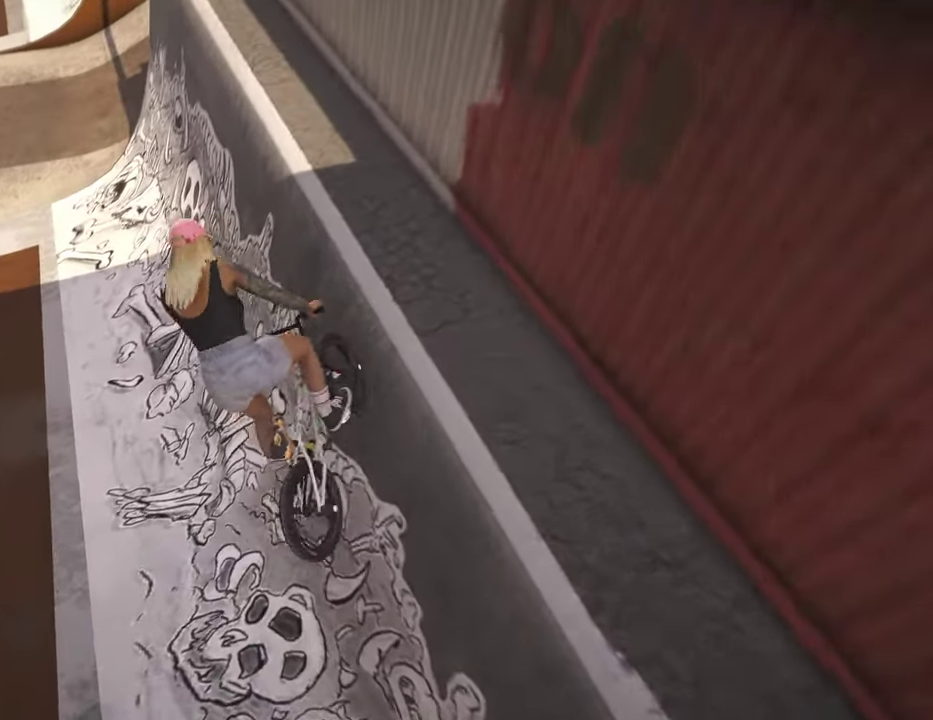
{"dt_ms": 500, "buttons": [], "left_stick": "up", "right_stick": "down", "events": [[250, "left_stick", "down"], [267, "right_stick", "down"], [334, "left_stick", "down-left"], [450, "left_stick", "up"]]}
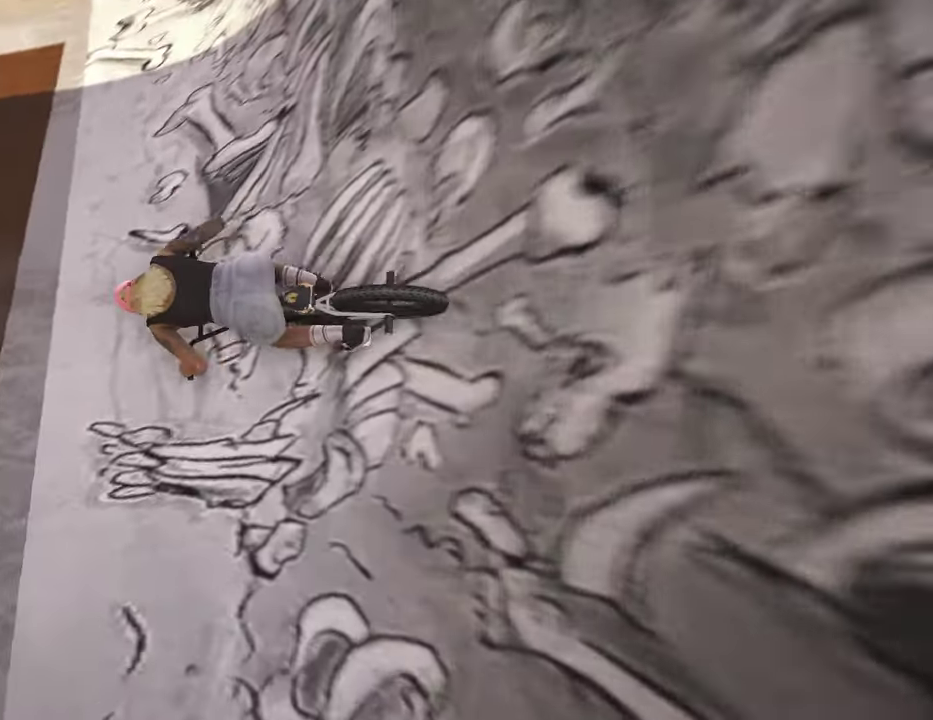
{"dt_ms": 300, "buttons": [], "left_stick": "center", "right_stick": "down", "events": [[67, "left_stick", "up-right"], [117, "left_stick", "up"], [200, "left_stick", "center"]]}
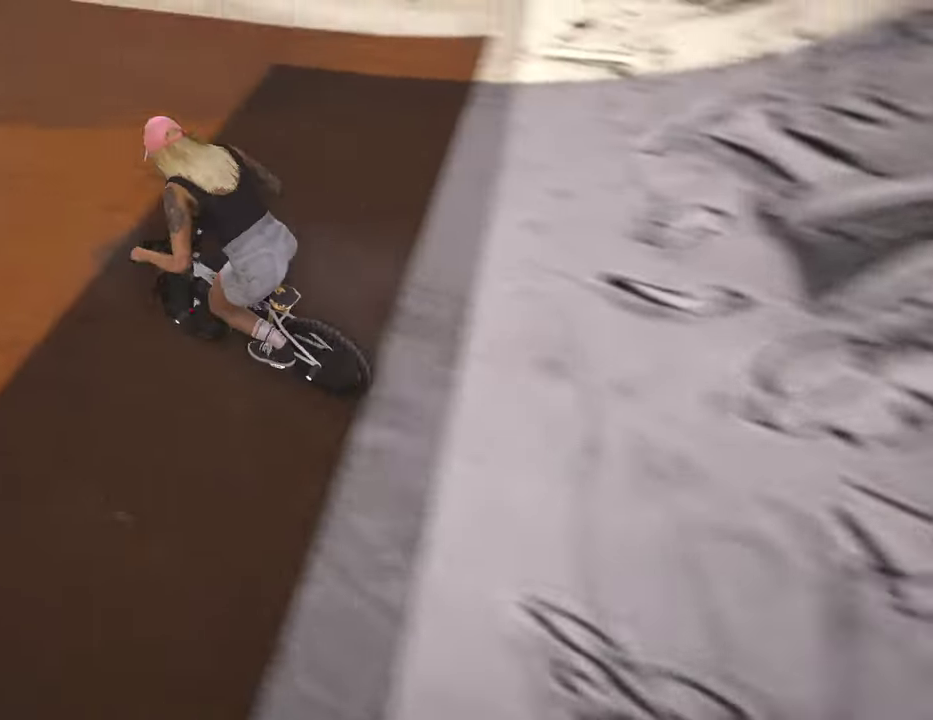
{"dt_ms": 700, "buttons": ["R2"], "left_stick": "up-left", "right_stick": "down", "events": [[600, "left_stick", "left"], [684, "R2", "down"], [684, "left_stick", "up-left"]]}
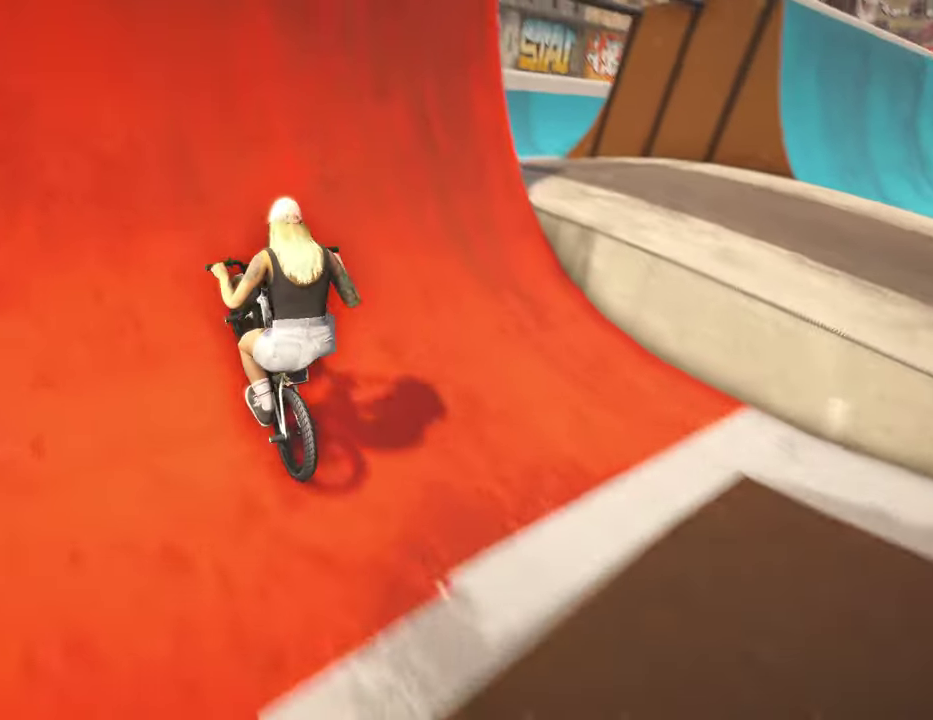
{"dt_ms": 400, "buttons": [], "left_stick": "center", "right_stick": "center", "events": [[34, "left_stick", "up"], [84, "left_stick", "up-left"], [167, "left_stick", "center"], [167, "right_stick", "up"], [317, "right_stick", "center"], [350, "R2", "up"]]}
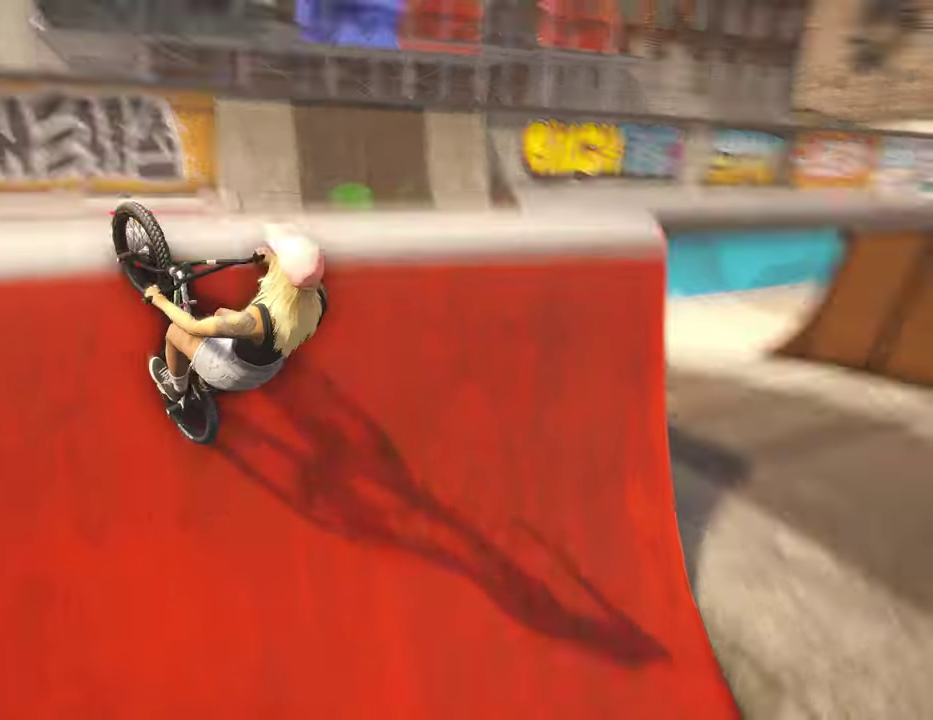
{"dt_ms": 800, "buttons": ["L1"], "left_stick": "center", "right_stick": "up-left", "events": [[50, "right_stick", "down"], [117, "R1", "down"], [250, "R1", "up"], [267, "right_stick", "center"], [417, "L1", "down"], [467, "right_stick", "down-left"], [634, "right_stick", "up-left"]]}
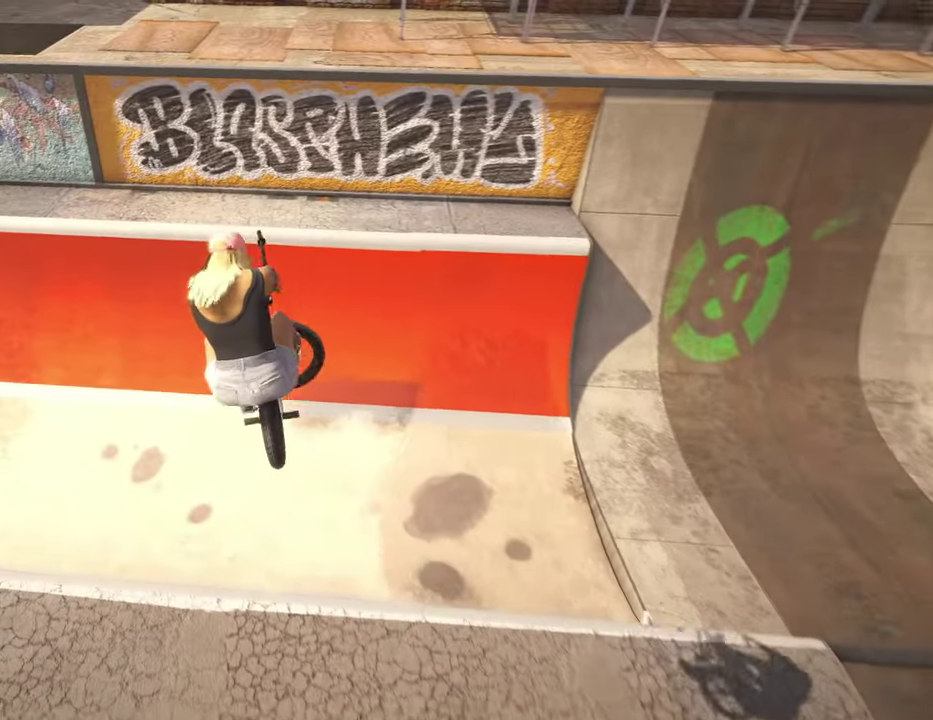
{"dt_ms": 300, "buttons": ["L1"], "left_stick": "center", "right_stick": "up-left", "events": []}
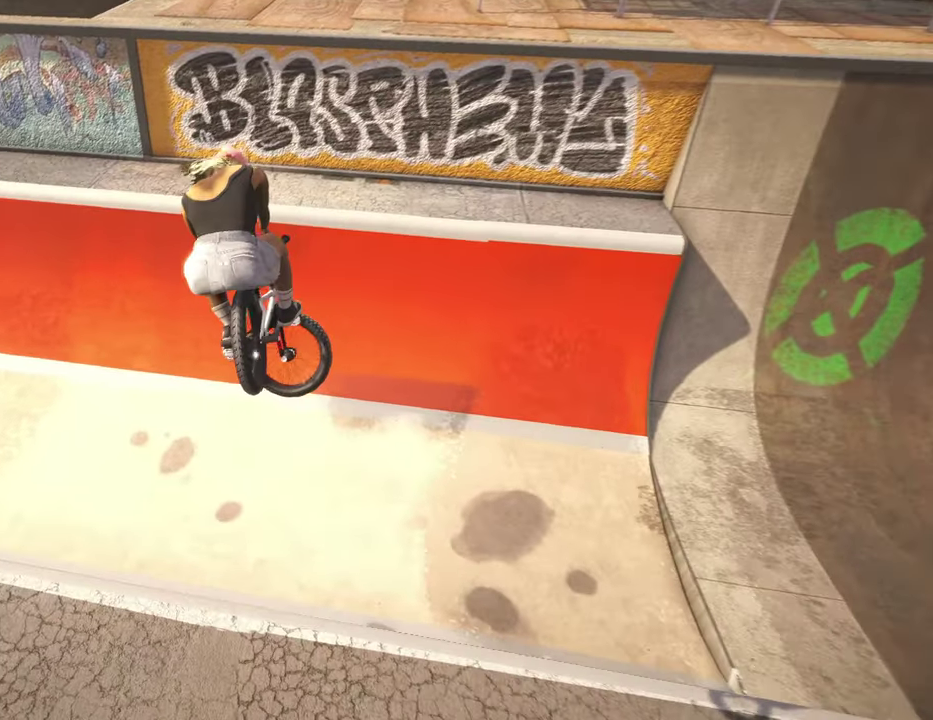
{"dt_ms": 500, "buttons": [], "left_stick": "center", "right_stick": "center", "events": [[117, "left_stick", "left"], [167, "L1", "up"], [167, "right_stick", "center"], [250, "left_stick", "center"]]}
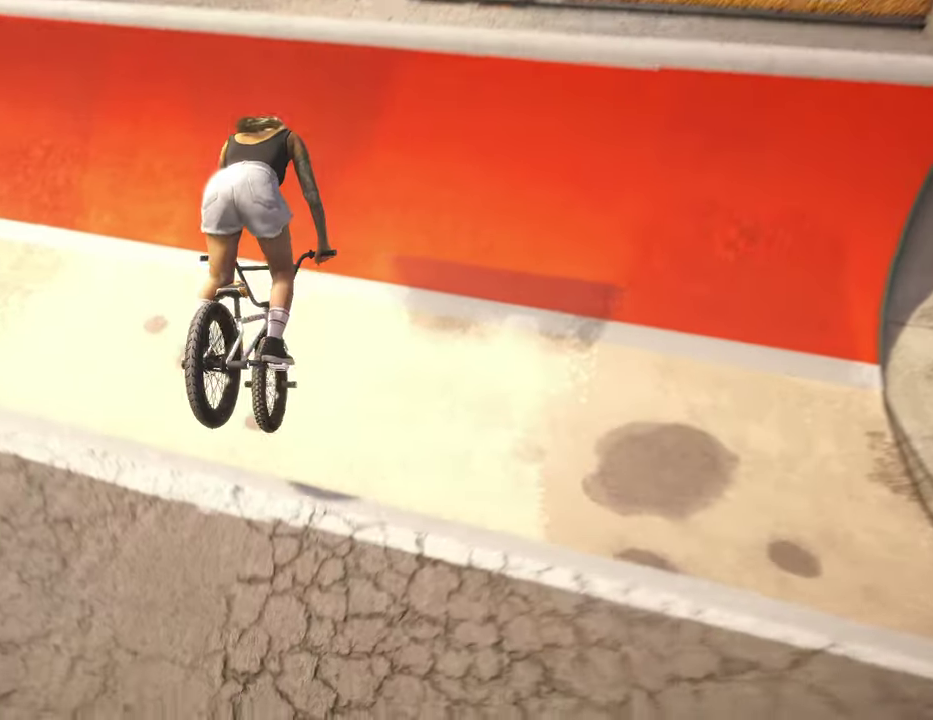
{"dt_ms": 500, "buttons": [], "left_stick": "center", "right_stick": "down", "events": [[67, "left_stick", "down"], [117, "right_stick", "down"], [234, "left_stick", "up-left"], [284, "left_stick", "up"], [334, "left_stick", "up-left"], [417, "left_stick", "up"], [484, "left_stick", "center"]]}
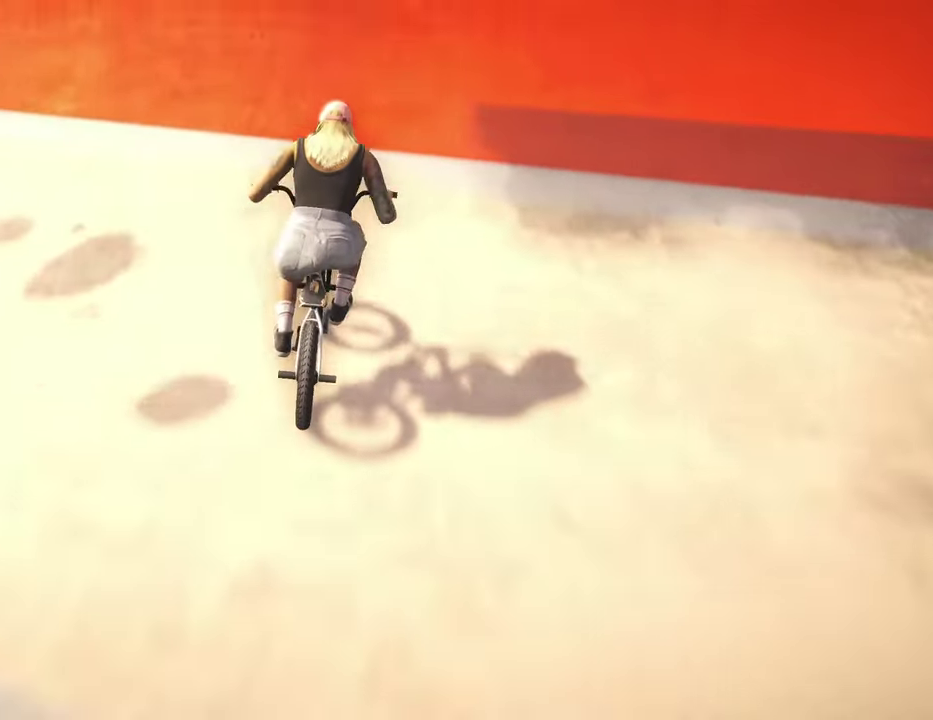
{"dt_ms": 600, "buttons": ["R2"], "left_stick": "center", "right_stick": "right", "events": [[217, "left_stick", "up-left"], [334, "left_stick", "left"], [350, "right_stick", "up-right"], [384, "left_stick", "down-left"], [434, "left_stick", "left"], [467, "right_stick", "center"], [517, "left_stick", "center"], [584, "R2", "down"], [600, "right_stick", "right"]]}
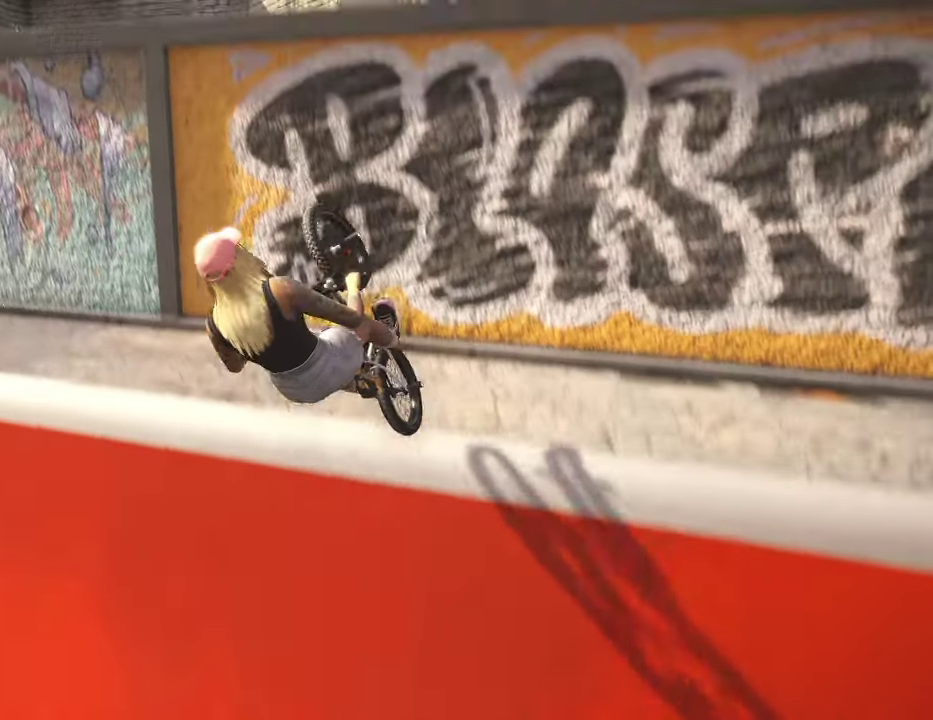
{"dt_ms": 400, "buttons": [], "left_stick": "left", "right_stick": "center", "events": [[17, "L2", "down"], [200, "left_stick", "left"], [217, "R2", "up"], [217, "right_stick", "center"], [267, "L2", "up"]]}
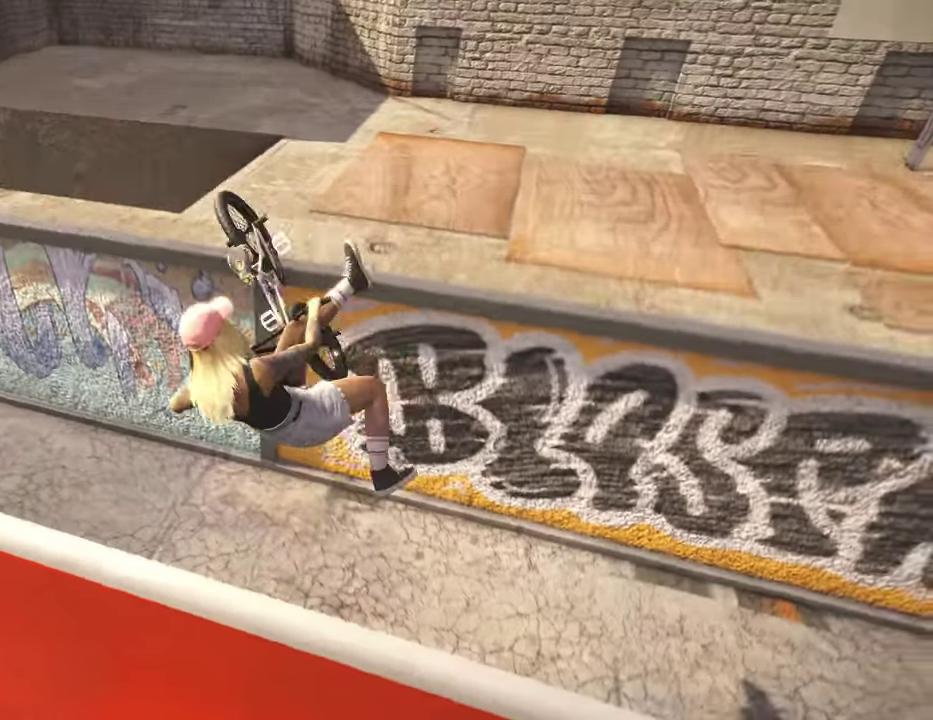
{"dt_ms": 400, "buttons": ["L1", "R1"], "left_stick": "left", "right_stick": "up-left", "events": [[50, "left_stick", "center"], [150, "right_stick", "up-right"], [184, "R1", "down"], [200, "L1", "down"], [234, "left_stick", "left"], [400, "right_stick", "up-left"]]}